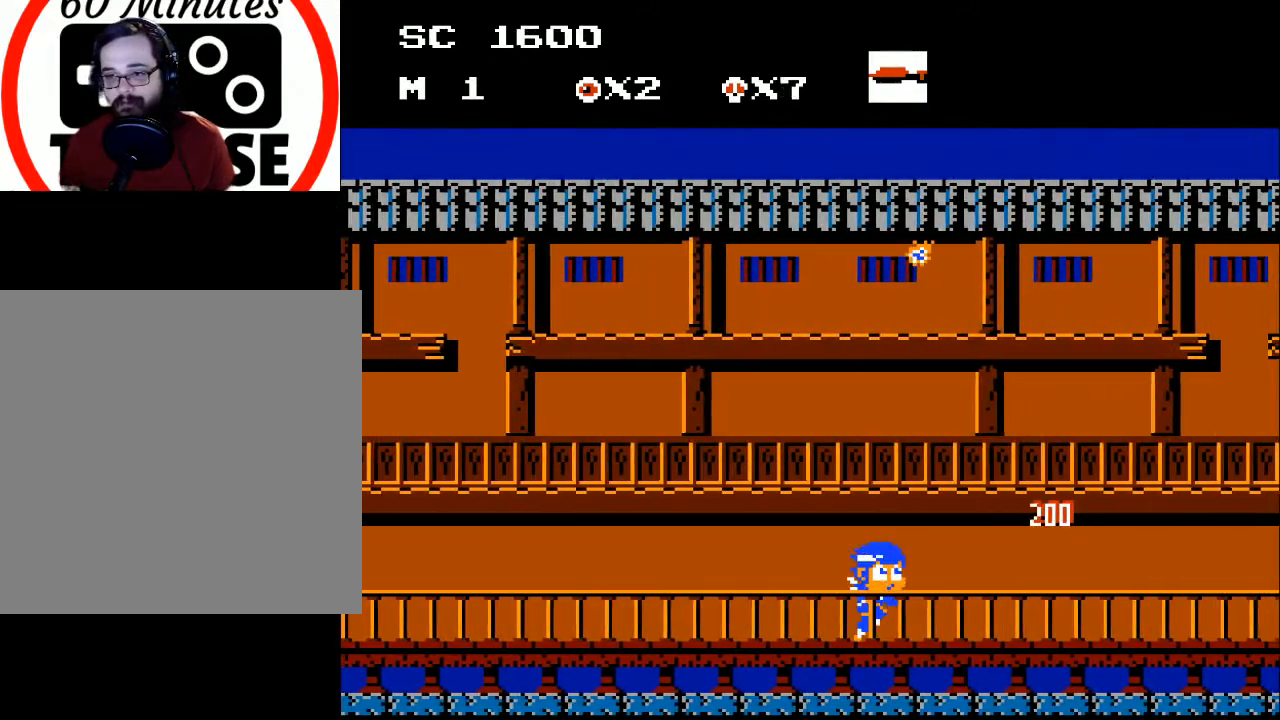
Gameplay with a controller (Xbox layout); each line is a JSON object with the inputs held at the frame after it. "events" lists button and stick changes between this image and that frame as [ms after this image, input, new state], when the widget could be followed in between. Not read: left_stick right_stick.
{"buttons": ["A"], "events": [[33, "DPAD_RIGHT", "up"], [133, "DPAD_RIGHT", "down"], [233, "A", "down"], [267, "DPAD_RIGHT", "up"]]}
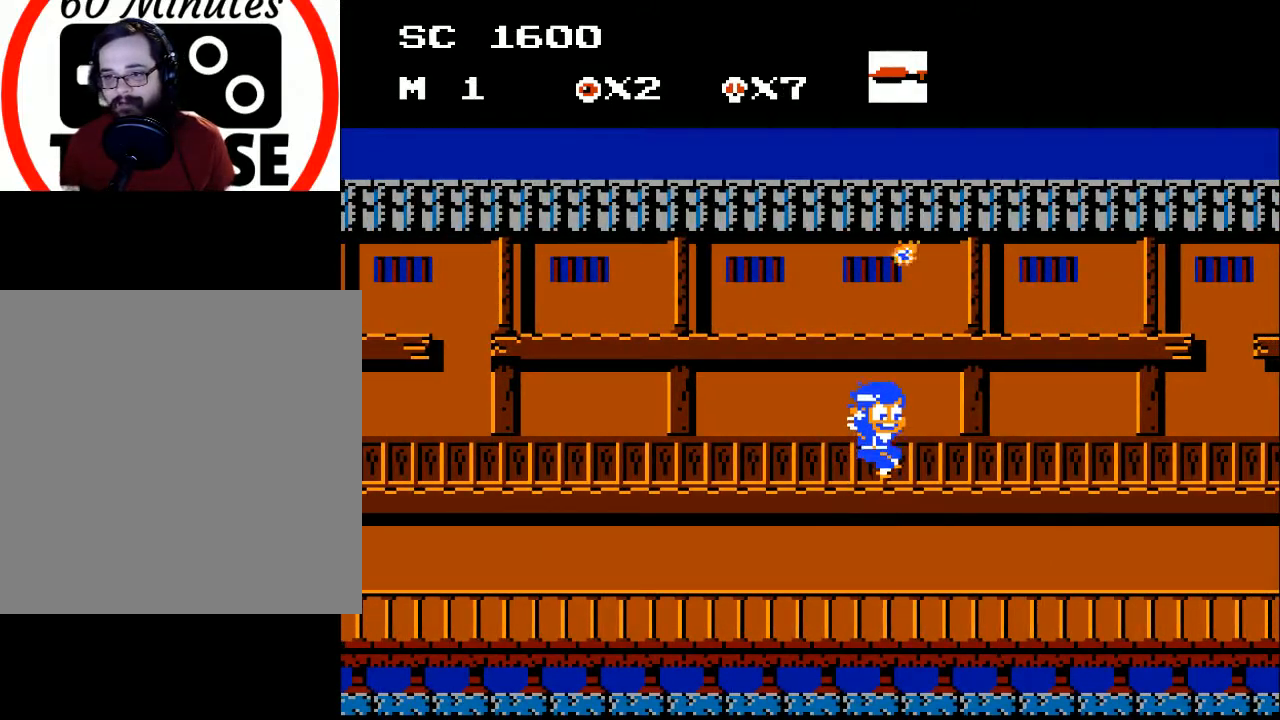
{"buttons": ["A"], "events": [[200, "A", "up"], [233, "DPAD_RIGHT", "down"], [367, "DPAD_RIGHT", "up"], [467, "A", "down"]]}
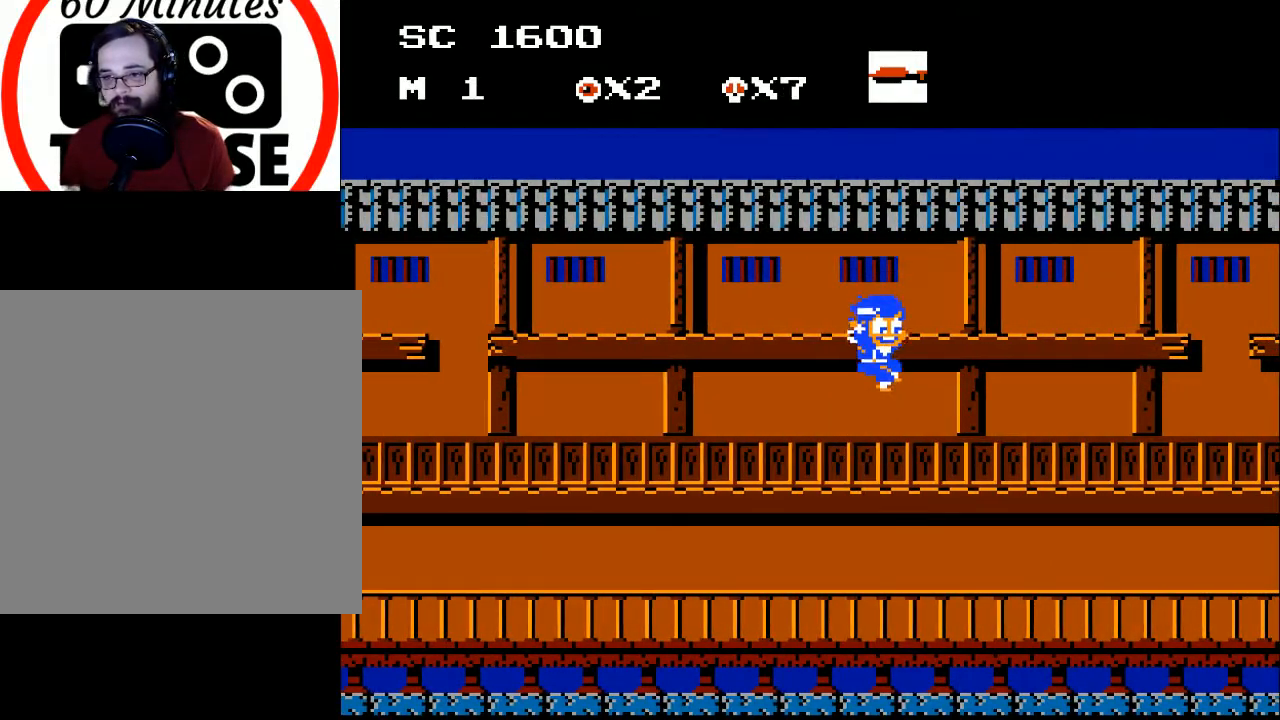
{"buttons": ["A"], "events": [[233, "DPAD_RIGHT", "down"], [500, "DPAD_RIGHT", "up"]]}
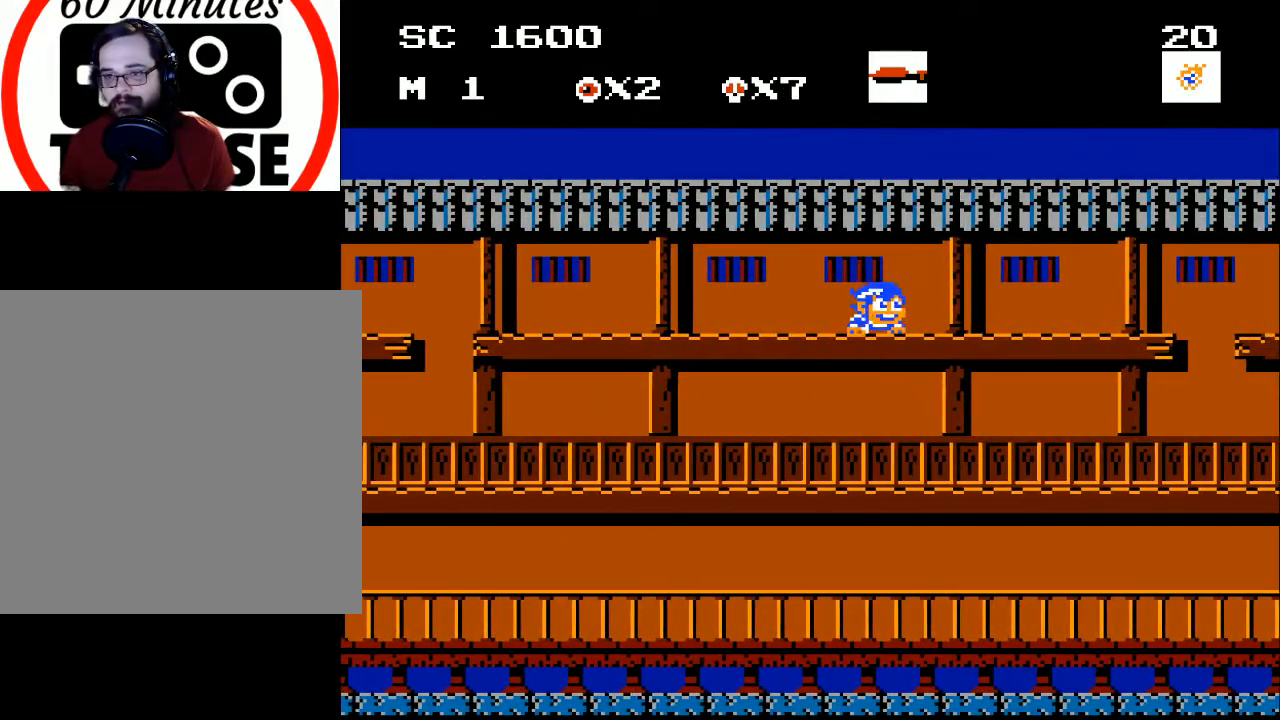
{"buttons": ["DPAD_DOWN", "DPAD_RIGHT"], "events": [[33, "A", "up"], [133, "DPAD_DOWN", "down"], [267, "A", "down"], [400, "A", "up"], [400, "DPAD_RIGHT", "down"]]}
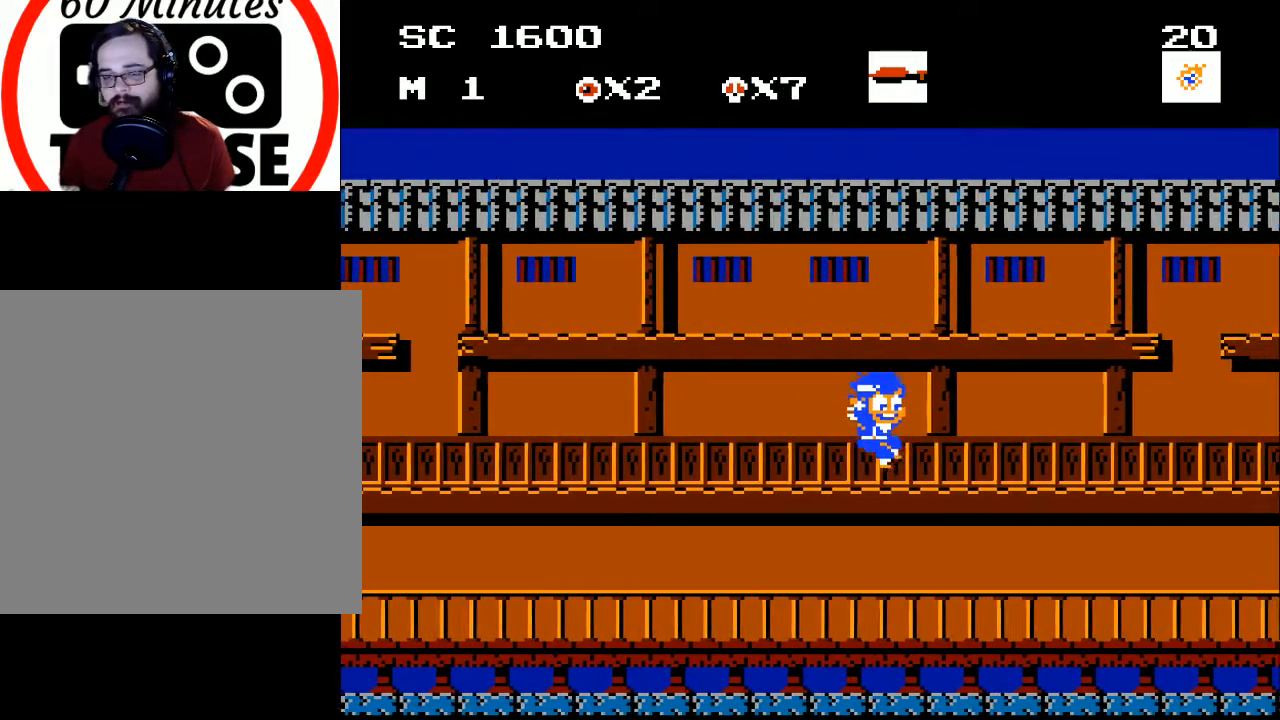
{"buttons": ["DPAD_DOWN", "DPAD_RIGHT"], "events": [[333, "A", "down"], [433, "A", "up"]]}
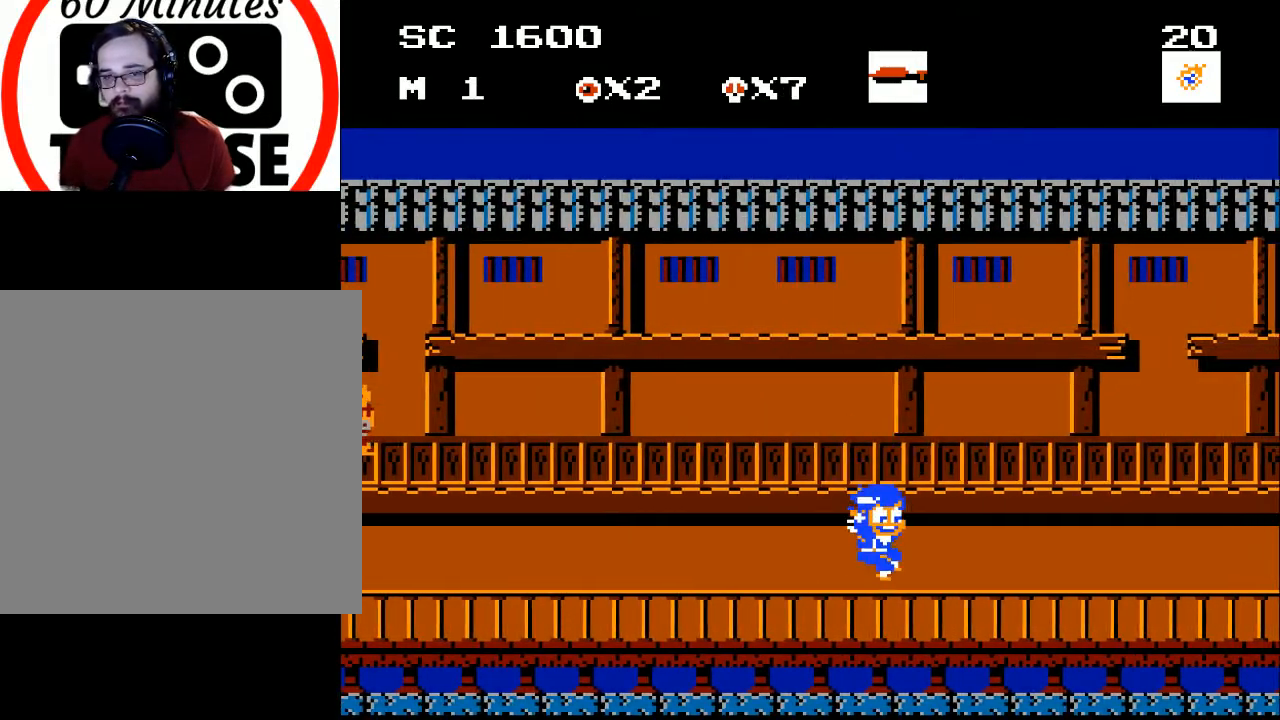
{"buttons": ["A"], "events": [[100, "DPAD_DOWN", "up"], [100, "DPAD_RIGHT", "up"], [300, "DPAD_LEFT", "down"], [433, "A", "down"], [433, "DPAD_LEFT", "up"]]}
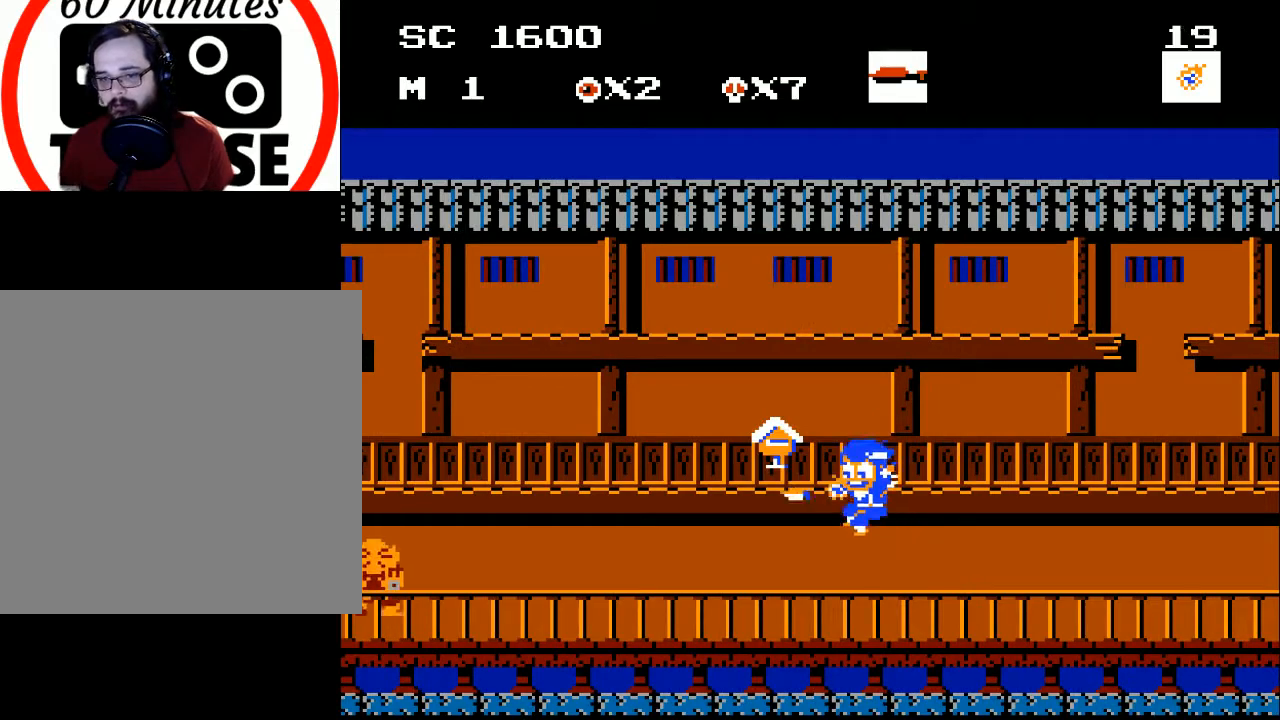
{"buttons": [], "events": [[133, "X", "down"], [167, "A", "up"], [200, "X", "up"]]}
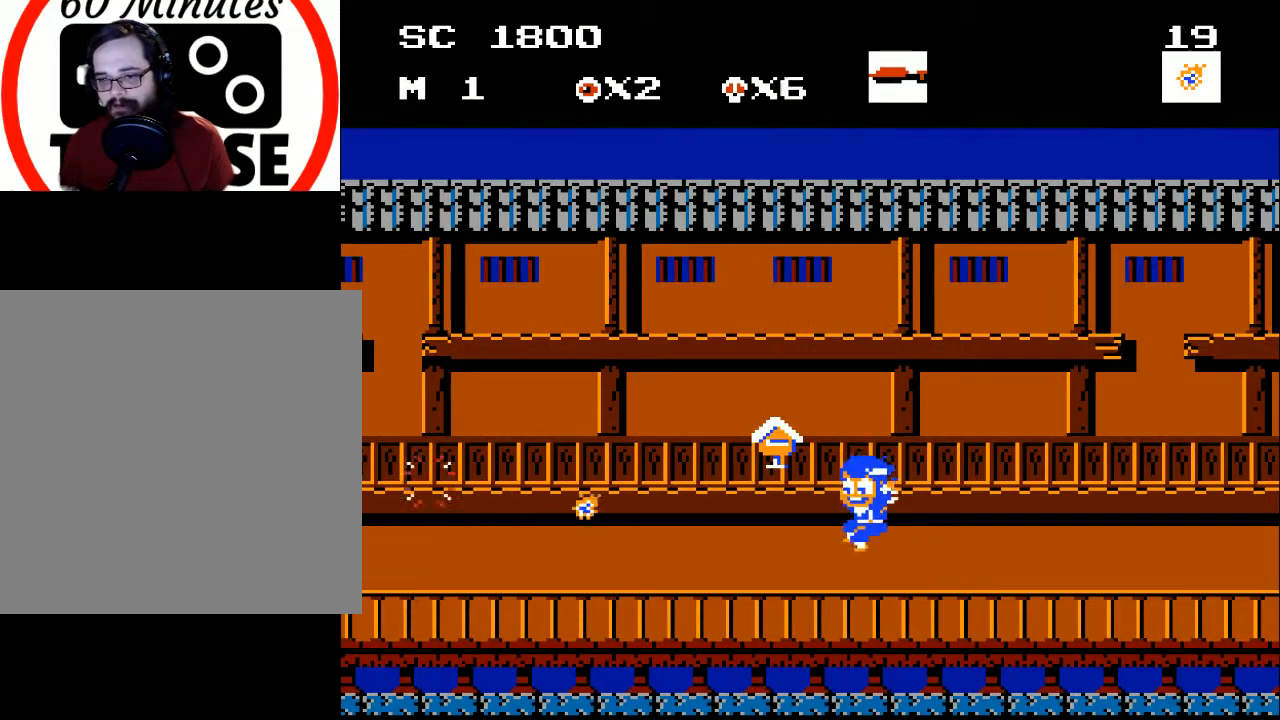
{"buttons": ["DPAD_LEFT"], "events": [[500, "DPAD_LEFT", "down"]]}
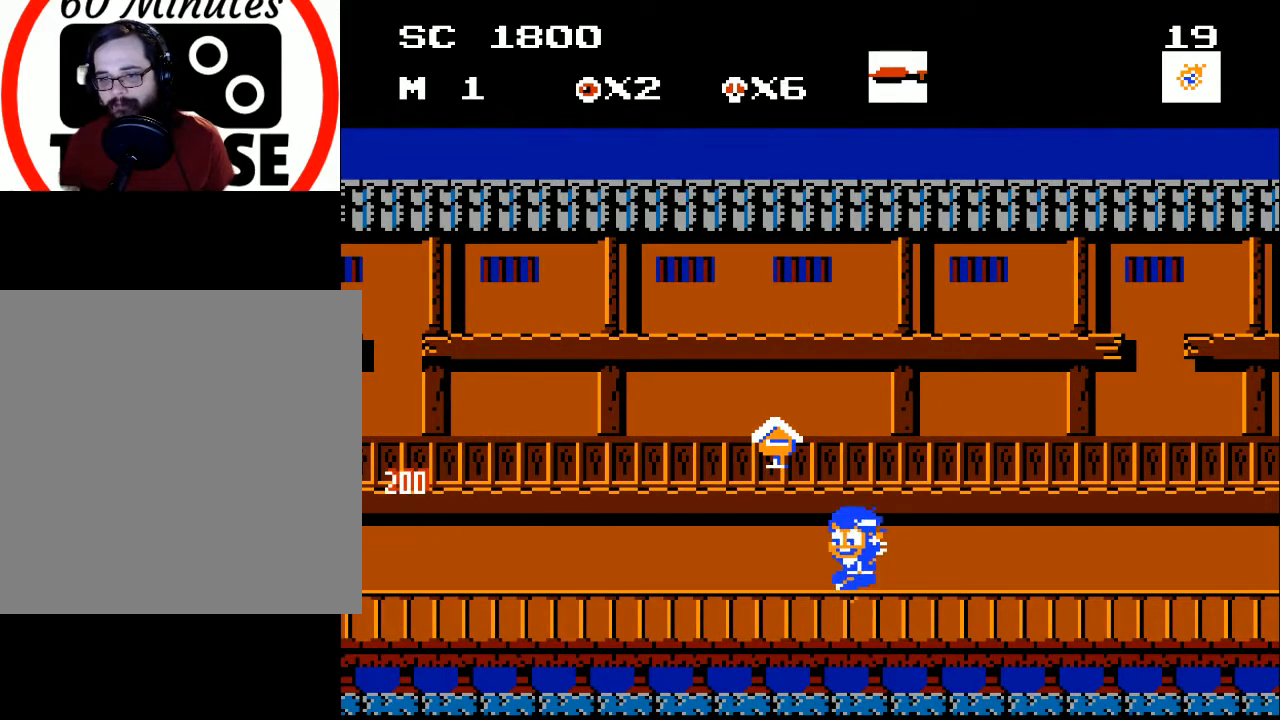
{"buttons": ["A", "DPAD_LEFT"], "events": [[100, "A", "down"]]}
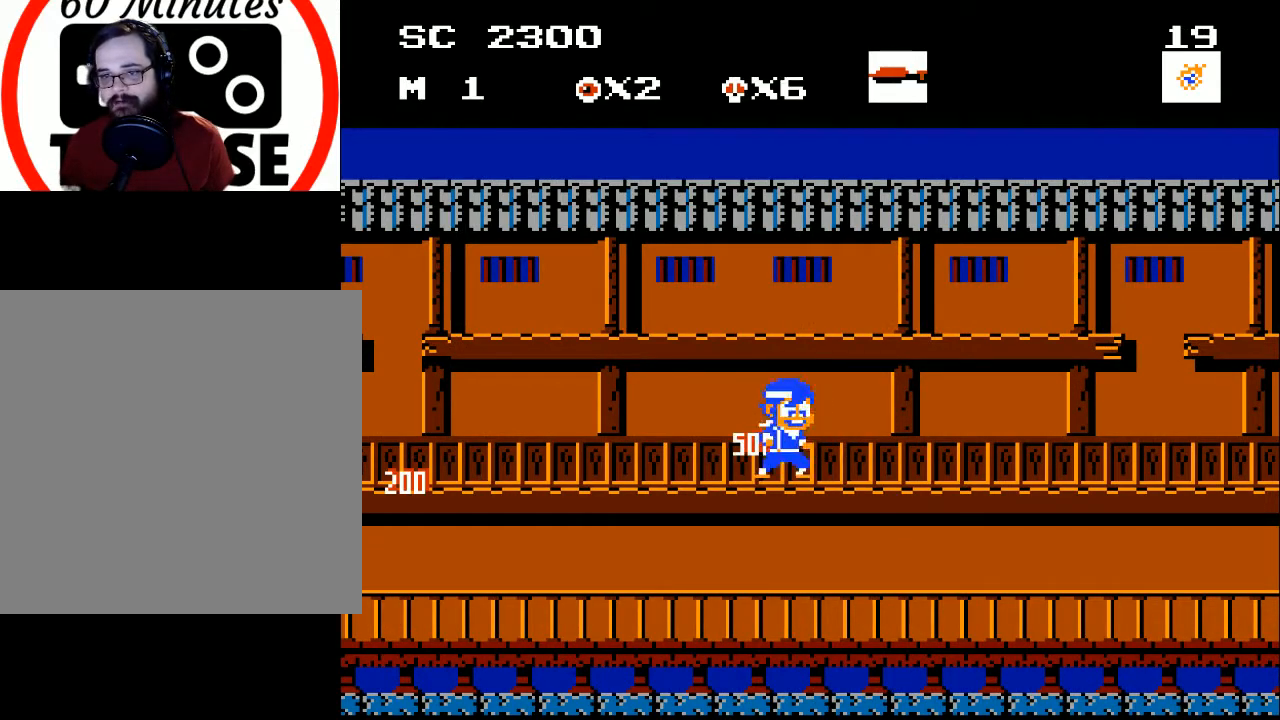
{"buttons": ["A", "DPAD_DOWN", "DPAD_RIGHT"], "events": [[33, "A", "up"], [33, "DPAD_LEFT", "up"], [167, "DPAD_RIGHT", "down"], [367, "DPAD_DOWN", "down"], [400, "DPAD_RIGHT", "up"], [433, "A", "down"], [467, "DPAD_RIGHT", "down"]]}
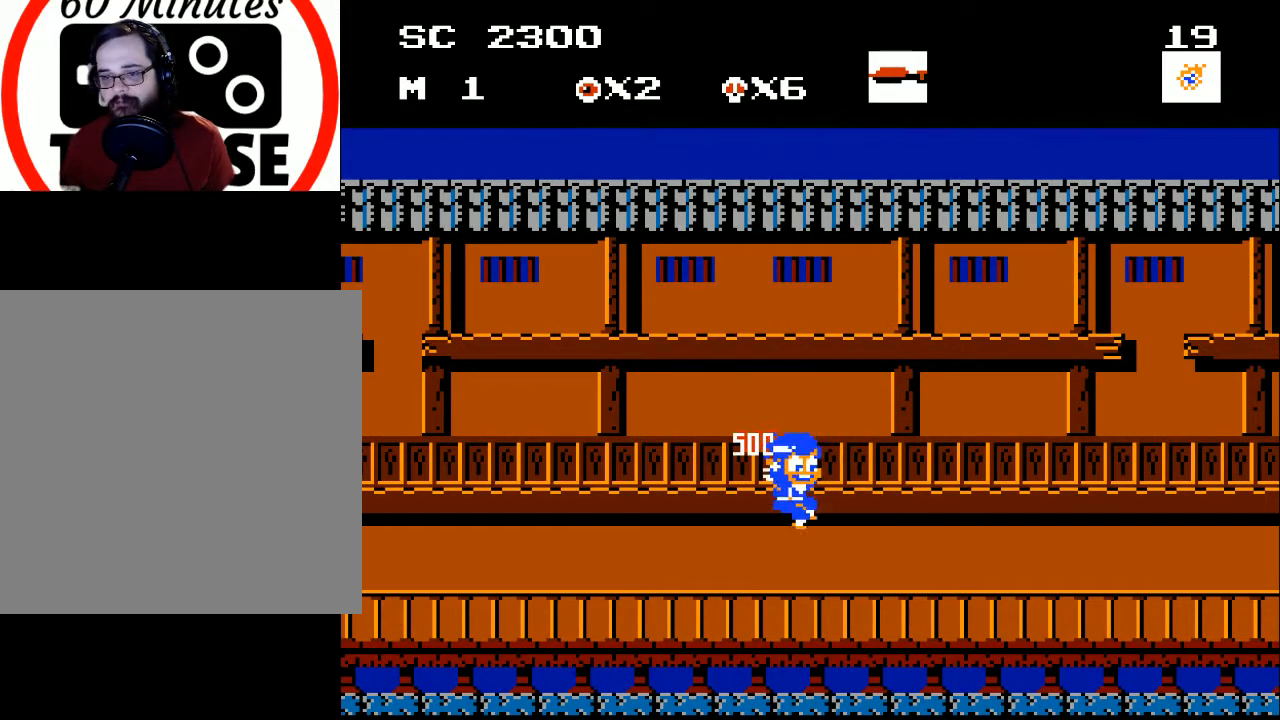
{"buttons": ["DPAD_RIGHT"], "events": [[33, "DPAD_DOWN", "up"], [67, "A", "up"]]}
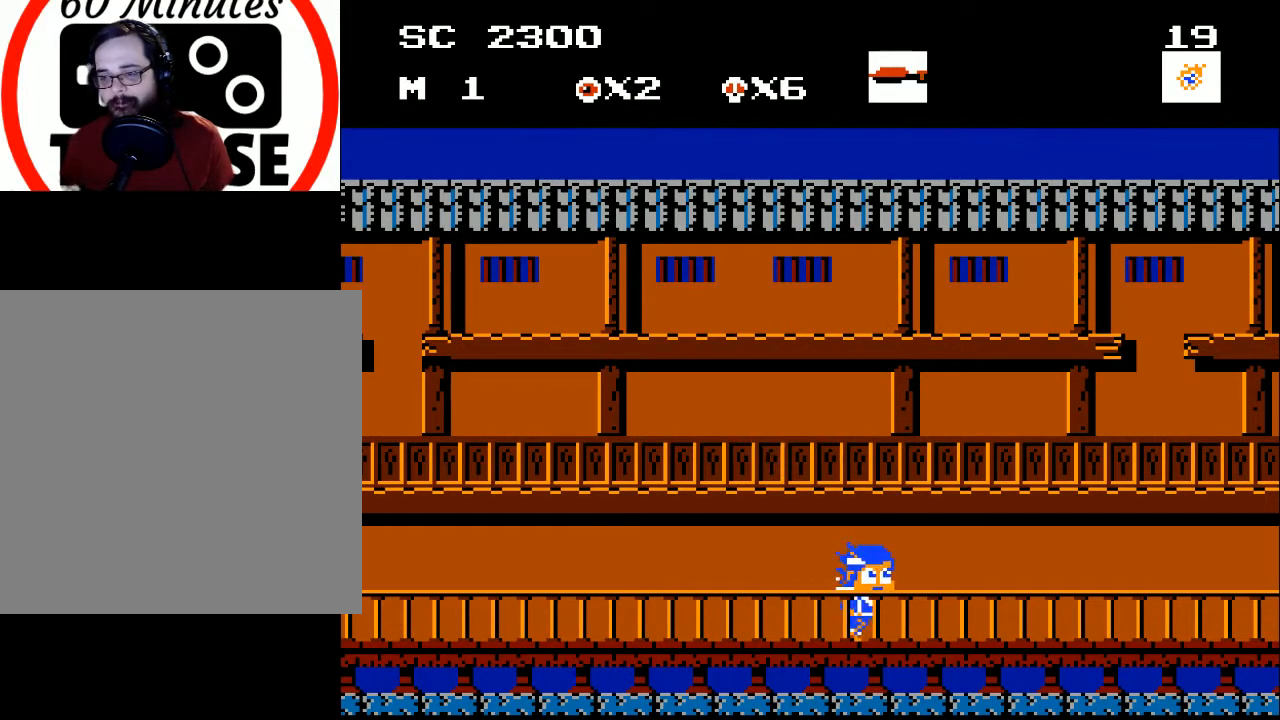
{"buttons": ["DPAD_RIGHT"], "events": []}
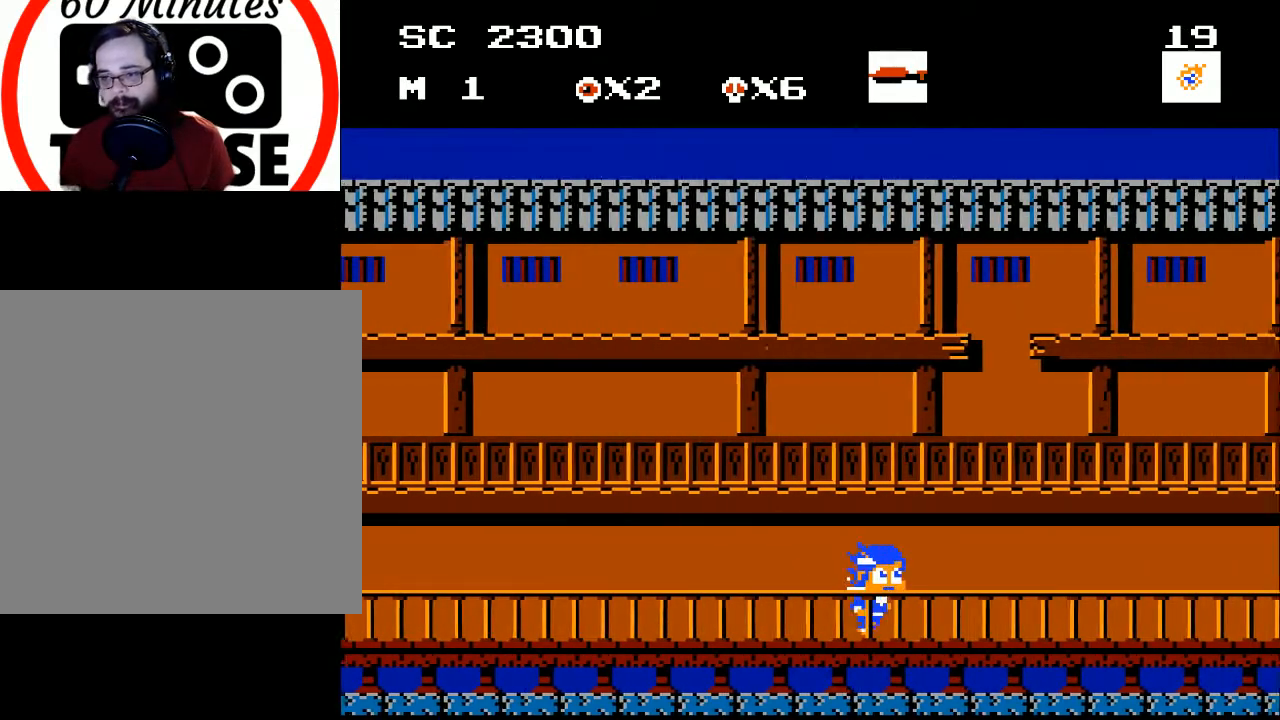
{"buttons": ["DPAD_RIGHT"], "events": [[167, "DPAD_RIGHT", "up"], [333, "DPAD_RIGHT", "down"]]}
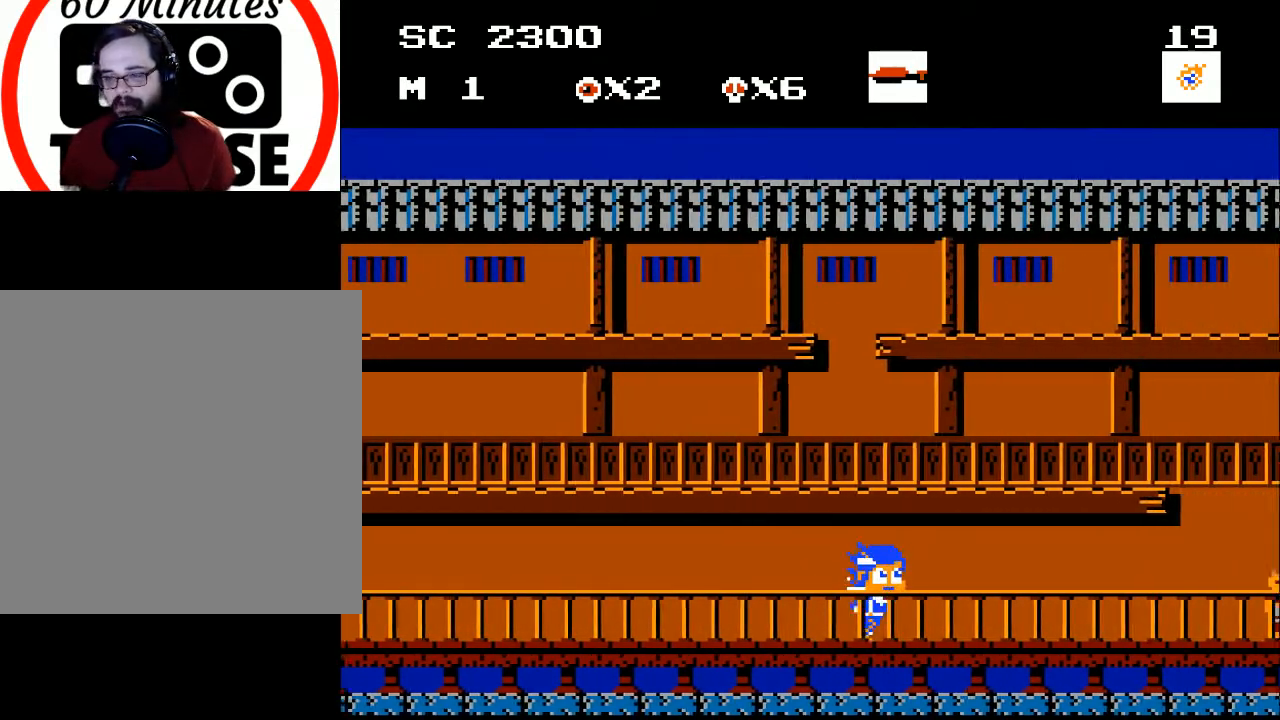
{"buttons": ["DPAD_RIGHT"], "events": [[133, "DPAD_RIGHT", "up"], [233, "DPAD_RIGHT", "down"], [367, "DPAD_RIGHT", "up"], [467, "DPAD_RIGHT", "down"]]}
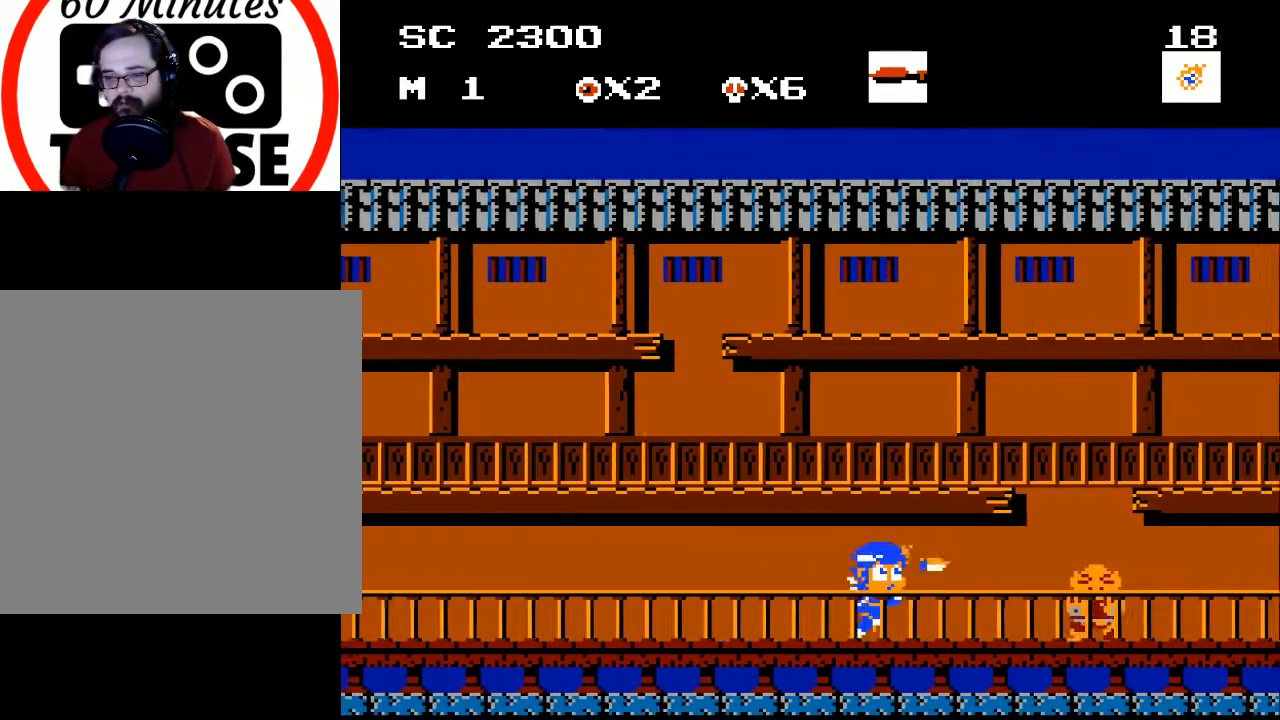
{"buttons": [], "events": [[67, "DPAD_RIGHT", "up"], [167, "X", "down"], [233, "X", "up"], [267, "DPAD_DOWN", "down"], [367, "X", "down"], [433, "X", "up"], [467, "DPAD_DOWN", "up"]]}
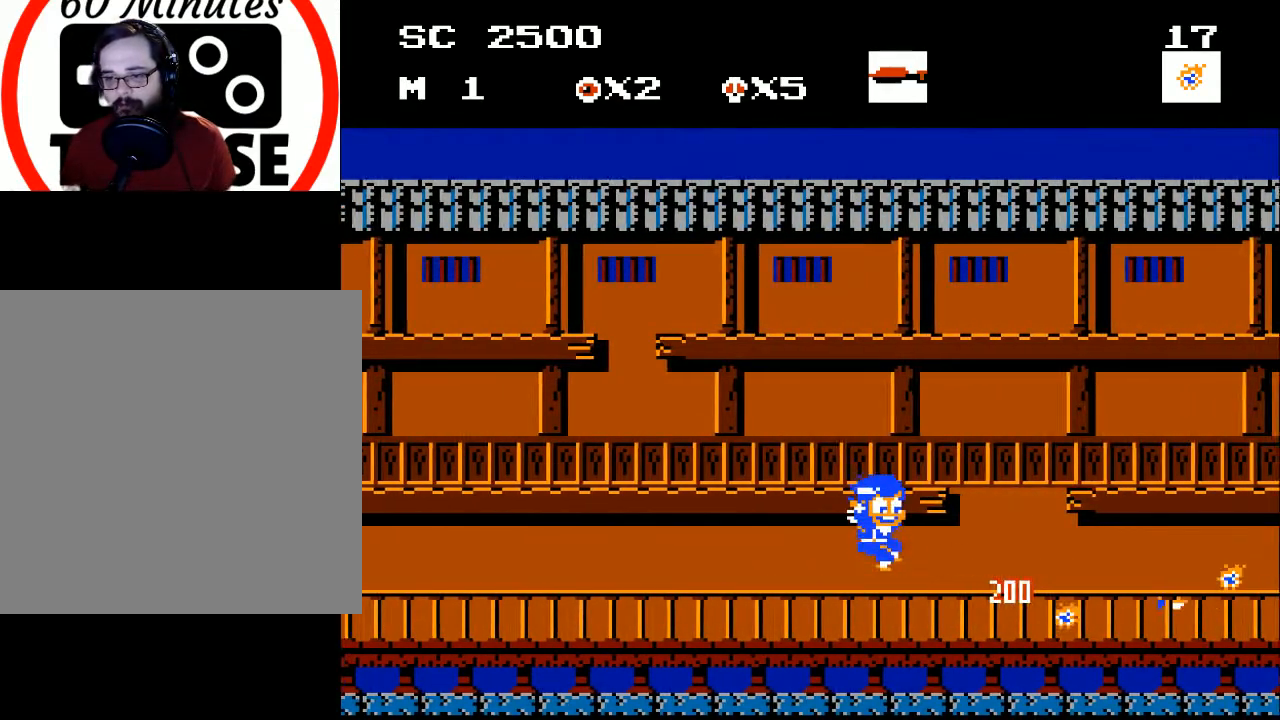
{"buttons": ["DPAD_RIGHT"], "events": [[33, "A", "down"], [233, "DPAD_RIGHT", "down"], [300, "A", "up"]]}
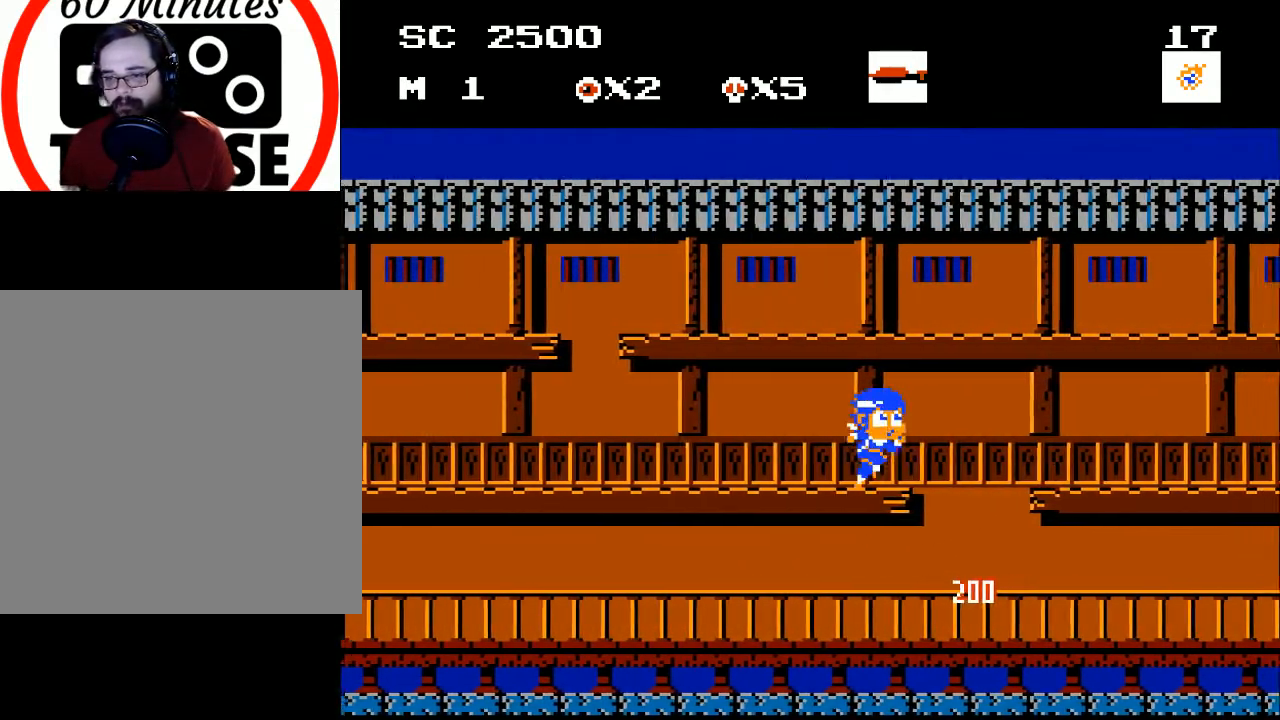
{"buttons": ["DPAD_RIGHT"], "events": []}
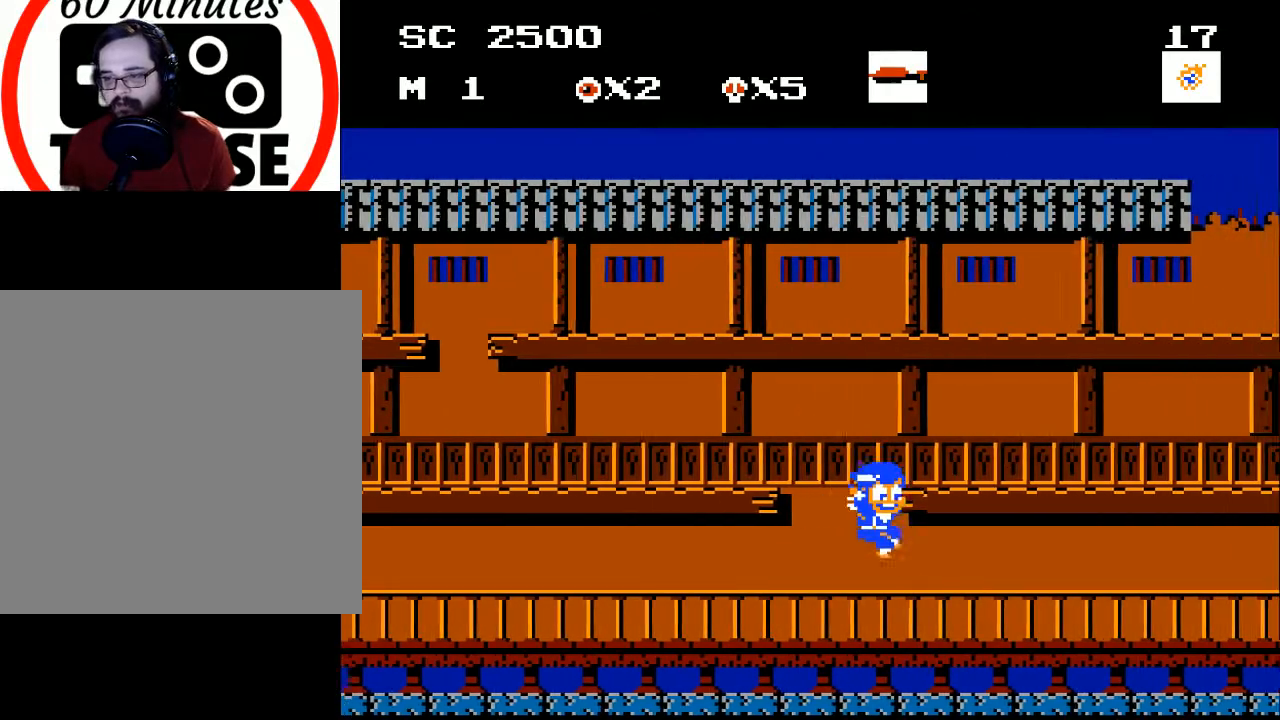
{"buttons": ["DPAD_RIGHT"], "events": [[133, "DPAD_RIGHT", "up"], [467, "DPAD_RIGHT", "down"]]}
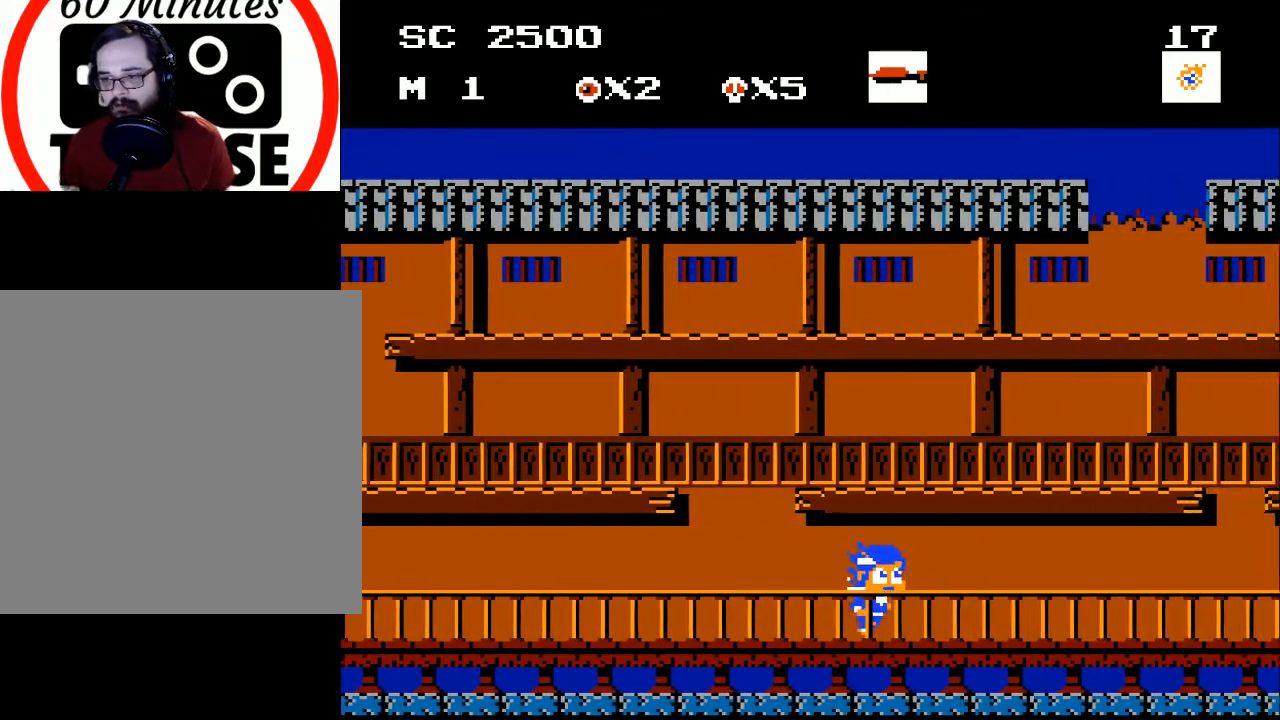
{"buttons": [], "events": [[267, "DPAD_RIGHT", "up"]]}
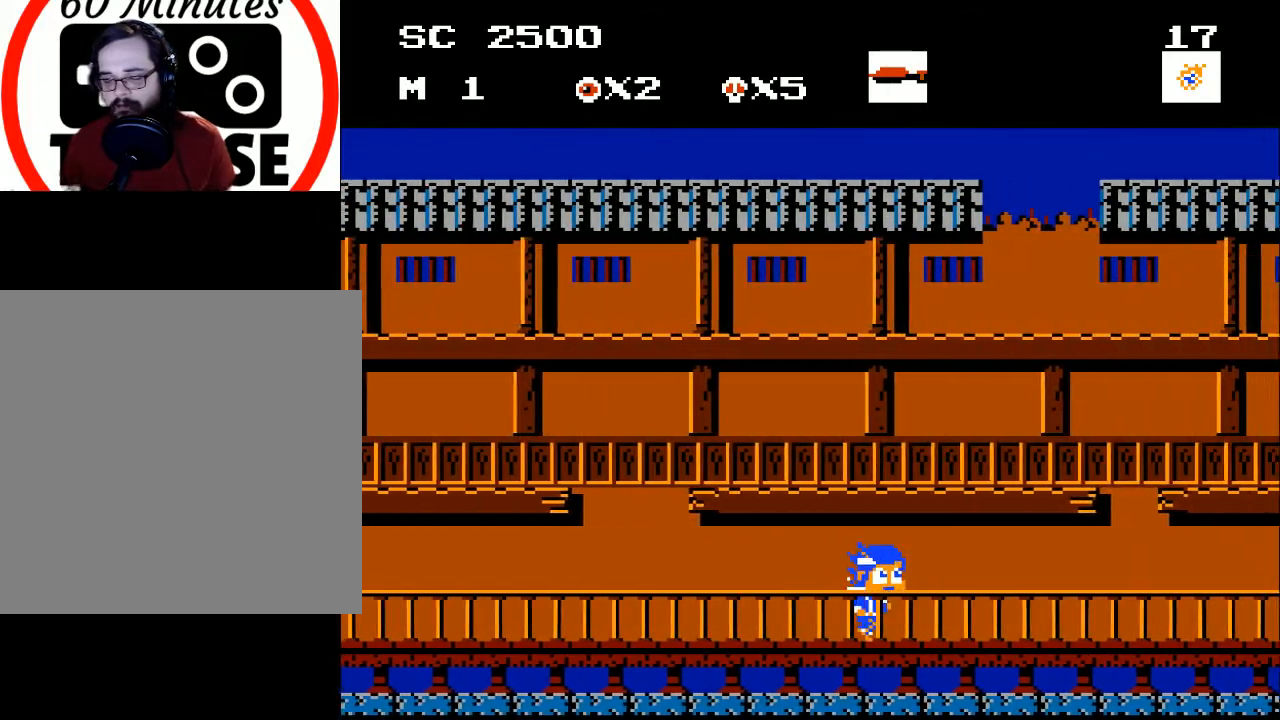
{"buttons": [], "events": [[100, "DPAD_RIGHT", "down"], [400, "DPAD_RIGHT", "up"]]}
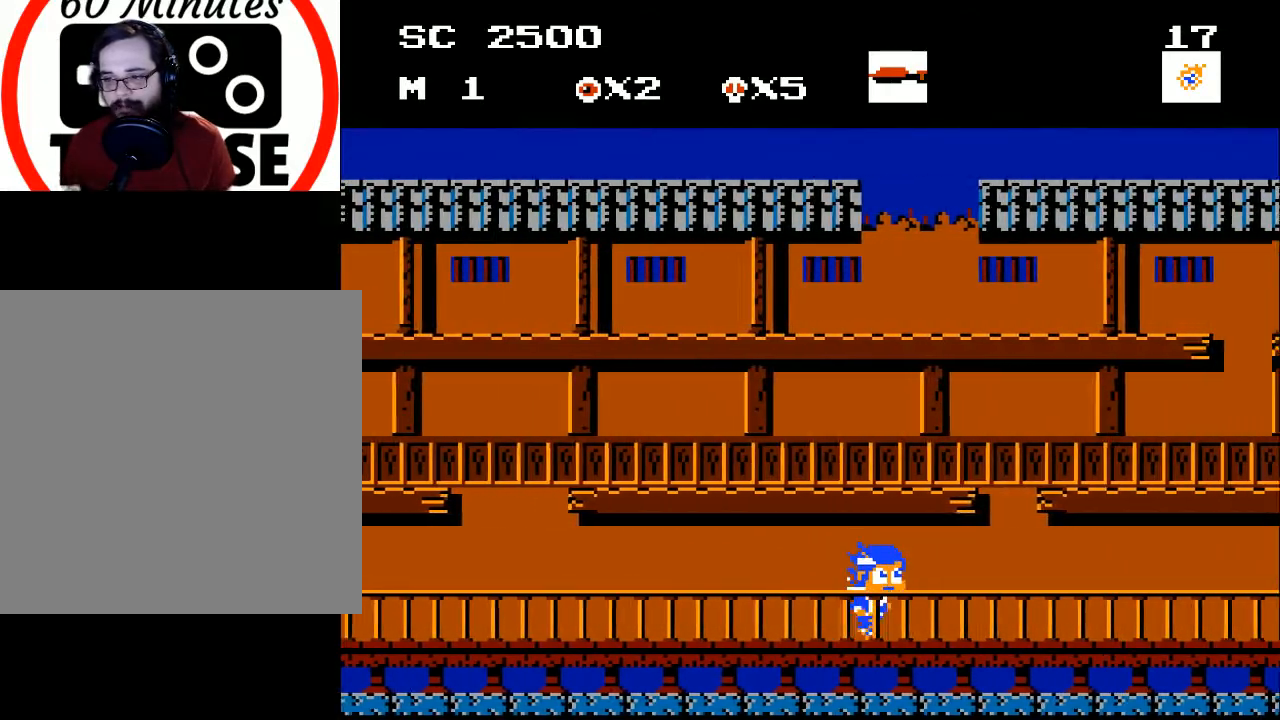
{"buttons": [], "events": [[100, "DPAD_RIGHT", "down"], [233, "DPAD_RIGHT", "up"], [333, "DPAD_RIGHT", "down"], [500, "DPAD_RIGHT", "up"]]}
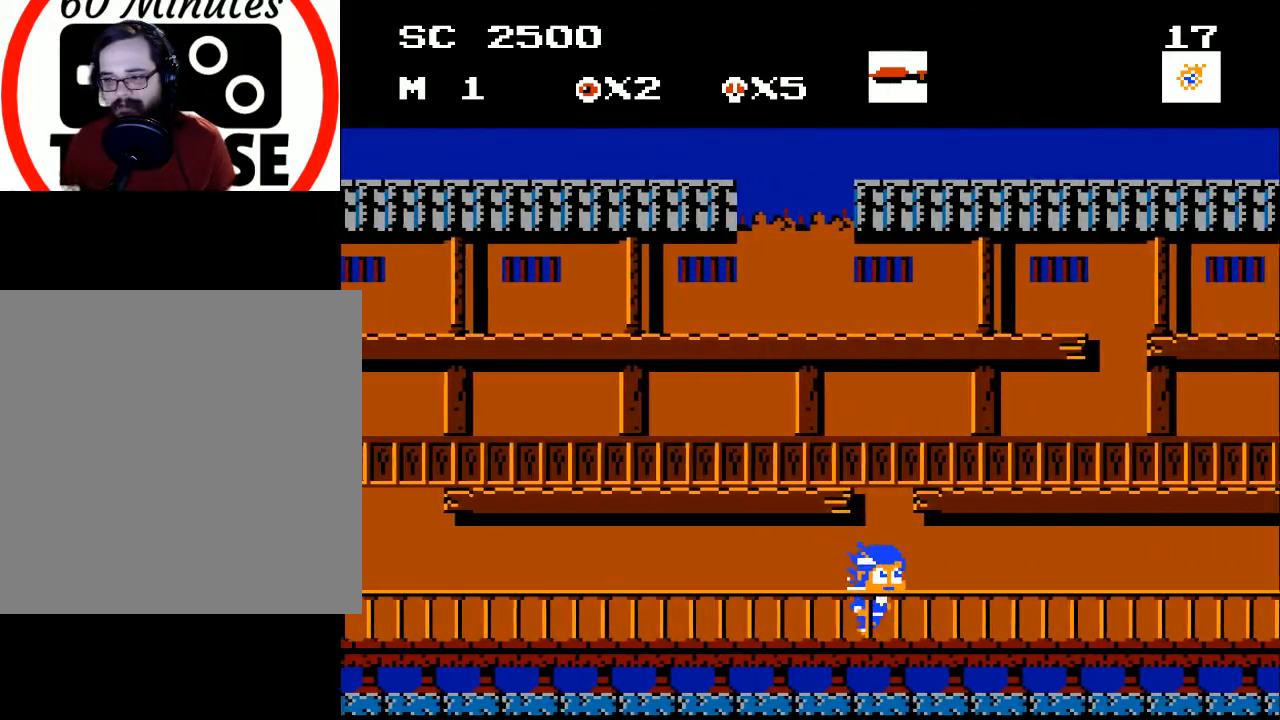
{"buttons": [], "events": [[33, "DPAD_RIGHT", "down"], [200, "DPAD_RIGHT", "up"], [267, "DPAD_RIGHT", "down"], [400, "DPAD_RIGHT", "up"]]}
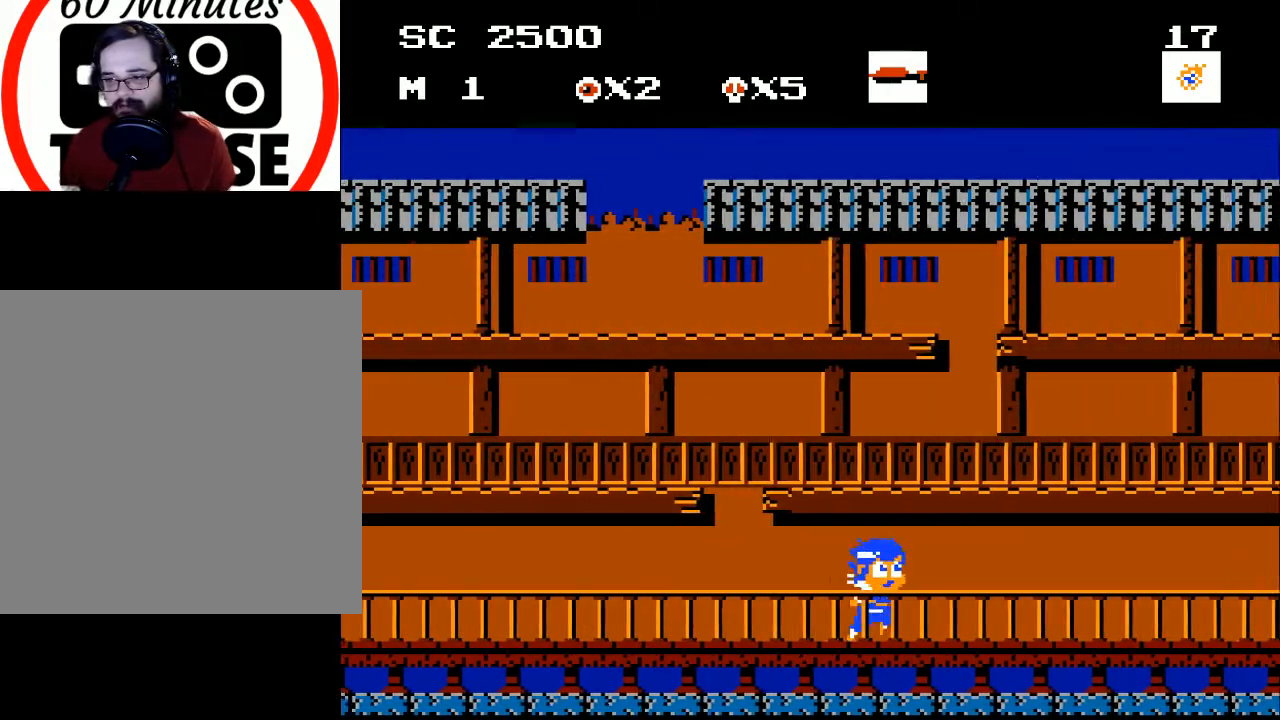
{"buttons": ["DPAD_RIGHT"], "events": [[67, "DPAD_RIGHT", "down"], [167, "DPAD_RIGHT", "up"], [267, "DPAD_RIGHT", "down"], [367, "DPAD_RIGHT", "up"], [467, "DPAD_RIGHT", "down"]]}
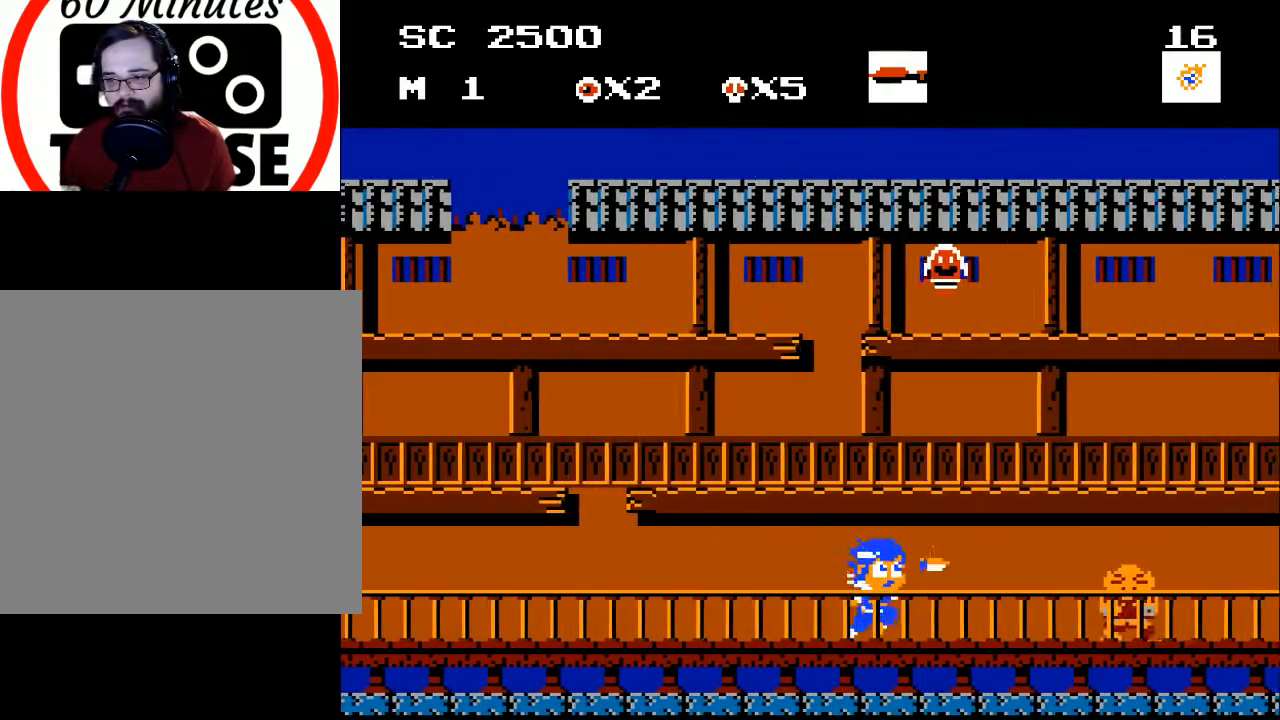
{"buttons": ["A", "DPAD_RIGHT"], "events": [[67, "DPAD_RIGHT", "up"], [133, "X", "down"], [233, "X", "up"], [400, "A", "down"], [467, "DPAD_RIGHT", "down"]]}
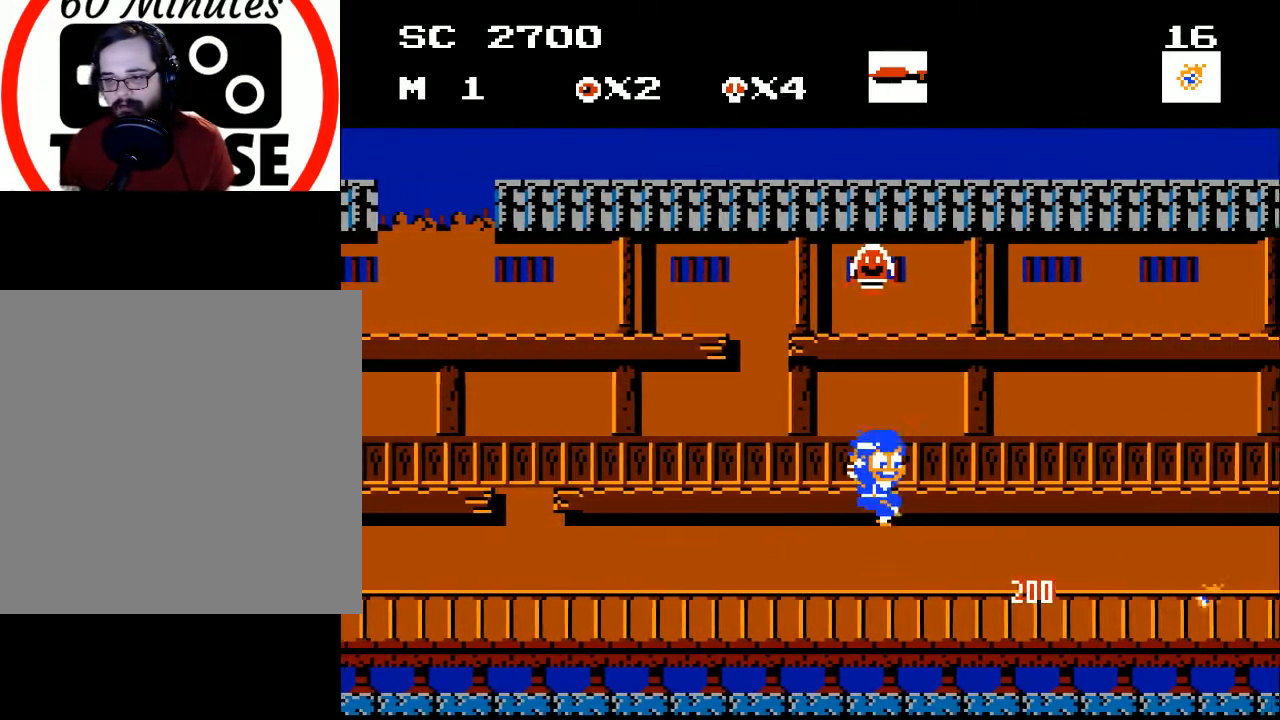
{"buttons": ["DPAD_LEFT"], "events": [[200, "DPAD_RIGHT", "up"], [367, "DPAD_LEFT", "down"], [433, "A", "up"]]}
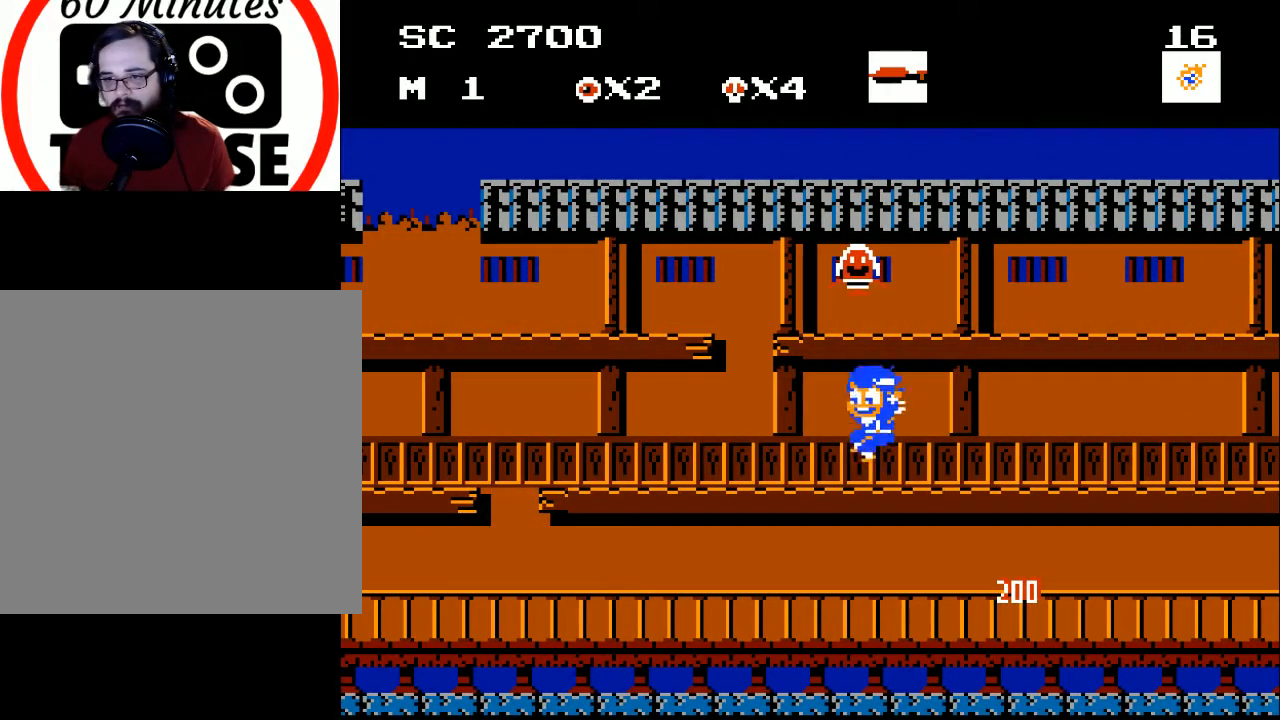
{"buttons": ["A", "DPAD_LEFT"], "events": [[67, "DPAD_LEFT", "up"], [167, "A", "down"], [400, "DPAD_LEFT", "down"]]}
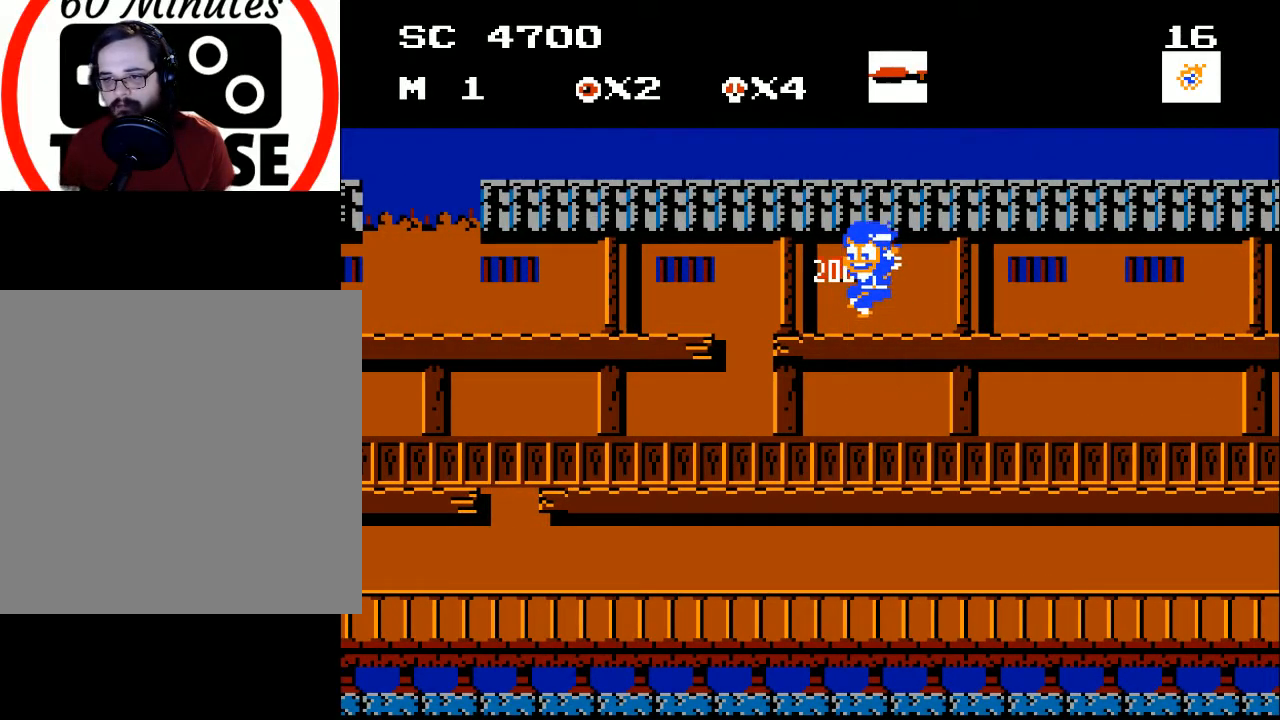
{"buttons": ["A", "DPAD_DOWN"], "events": [[67, "A", "up"], [67, "DPAD_LEFT", "up"], [167, "DPAD_DOWN", "down"], [400, "A", "down"]]}
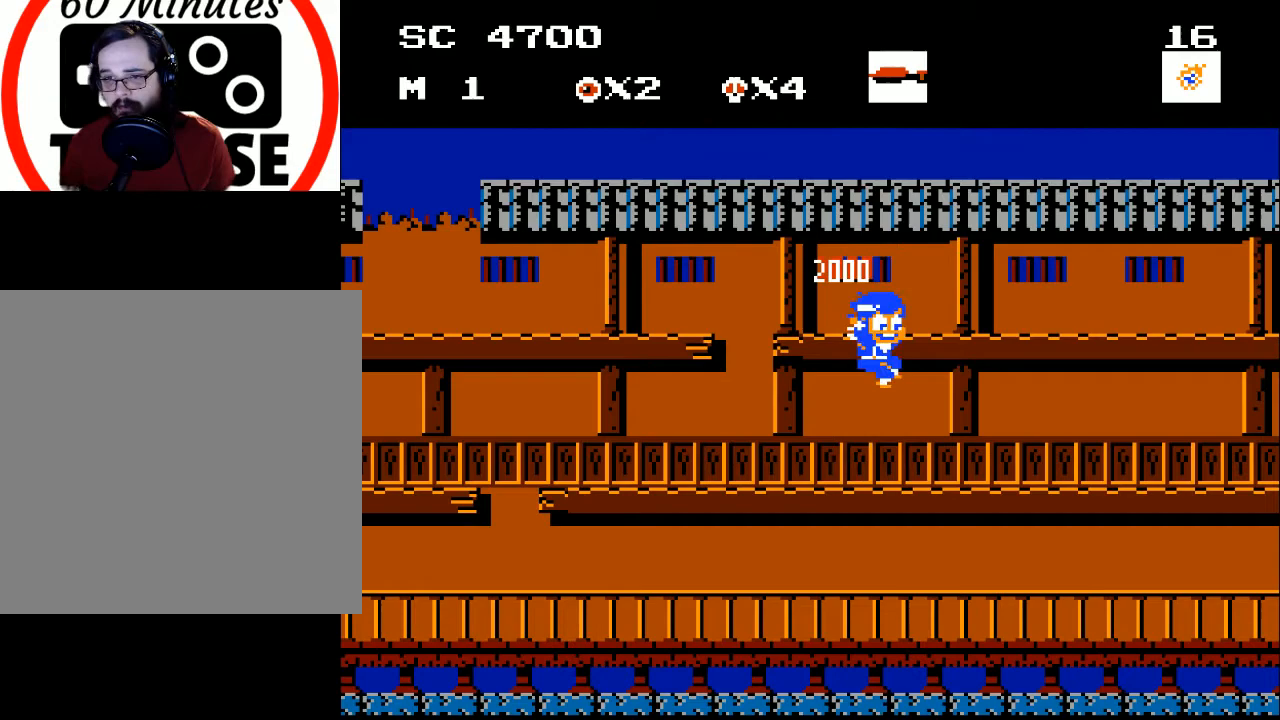
{"buttons": ["A", "DPAD_DOWN"], "events": [[33, "A", "up"], [67, "DPAD_RIGHT", "down"], [500, "A", "down"], [500, "DPAD_RIGHT", "up"]]}
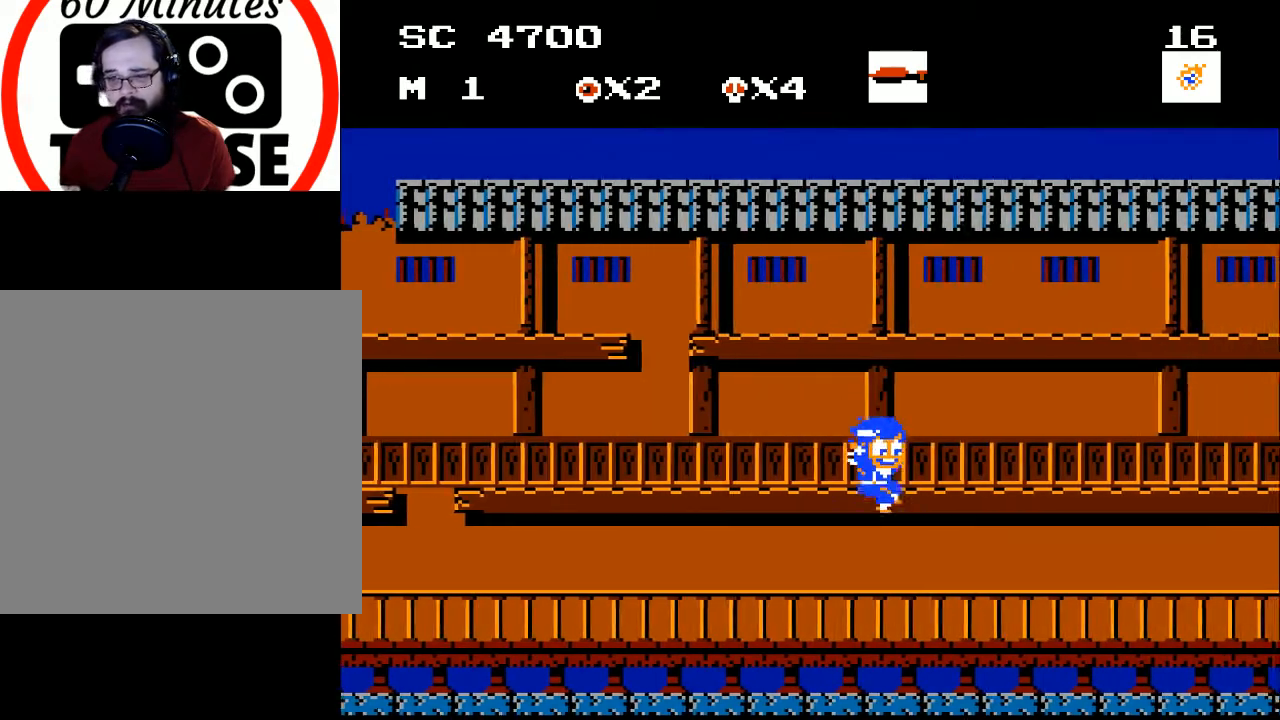
{"buttons": ["DPAD_RIGHT"], "events": [[133, "A", "up"], [167, "DPAD_RIGHT", "down"], [267, "DPAD_DOWN", "up"], [300, "DPAD_RIGHT", "up"], [433, "DPAD_RIGHT", "down"]]}